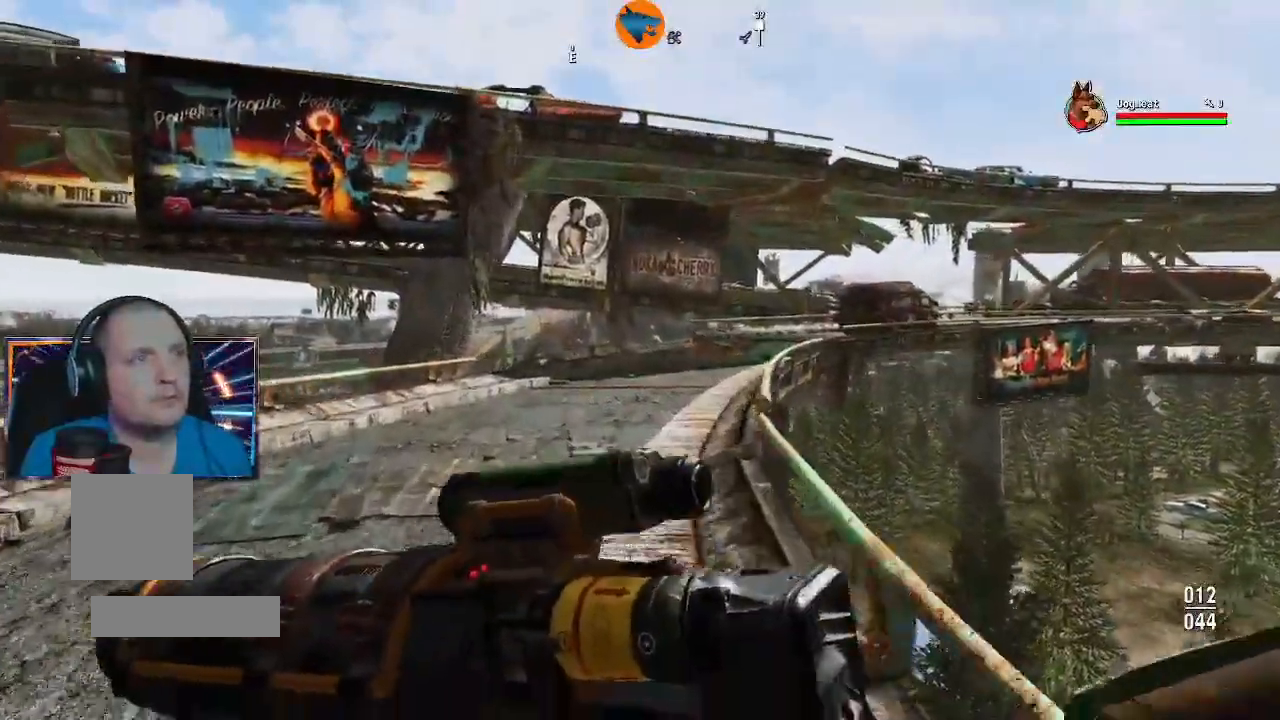
Gameplay with a controller (Xbox layout); each line is a JSON object with the inputs held at the frame after it (dt_ms = milliseconds from this image to that frame). "events" lists button and stick changes between this image and that frame as [ms after this image, input, new state], when the widget could be followed in between.
{"dt_ms": 500, "buttons": [], "left_stick": "up", "right_stick": "center", "events": []}
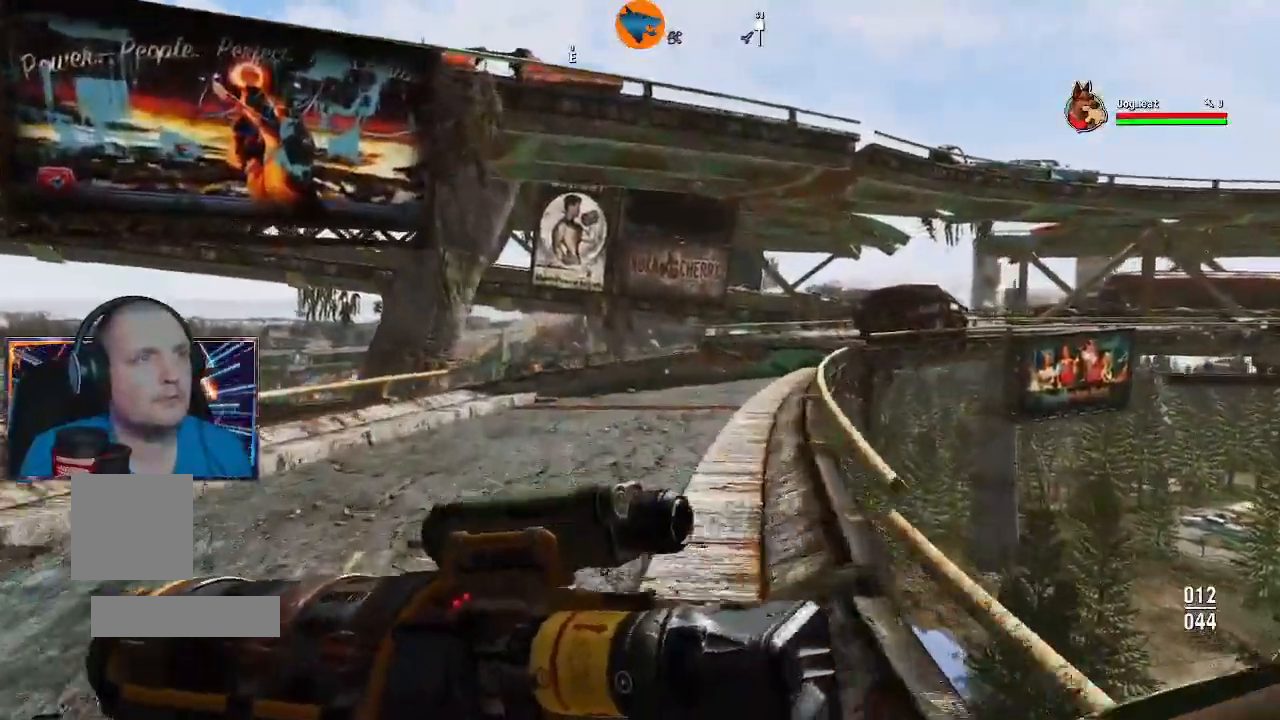
{"dt_ms": 500, "buttons": [], "left_stick": "up", "right_stick": "center", "events": []}
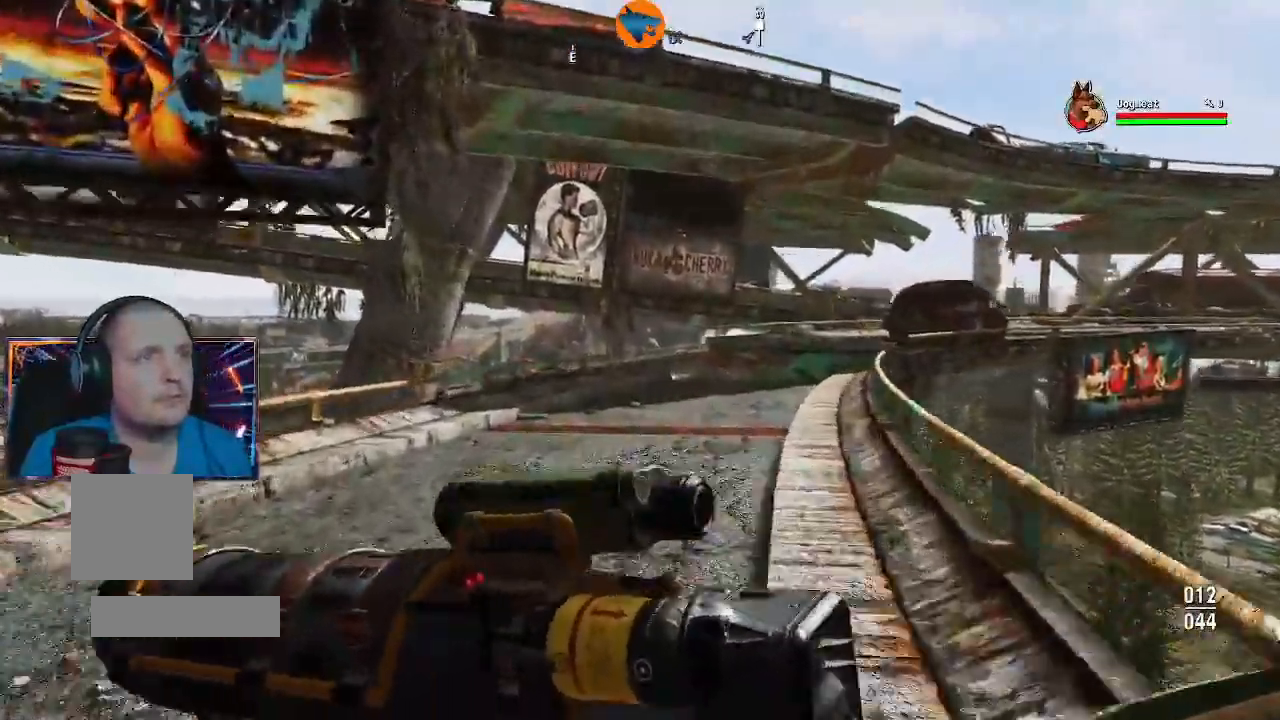
{"dt_ms": 500, "buttons": [], "left_stick": "up", "right_stick": "center", "events": []}
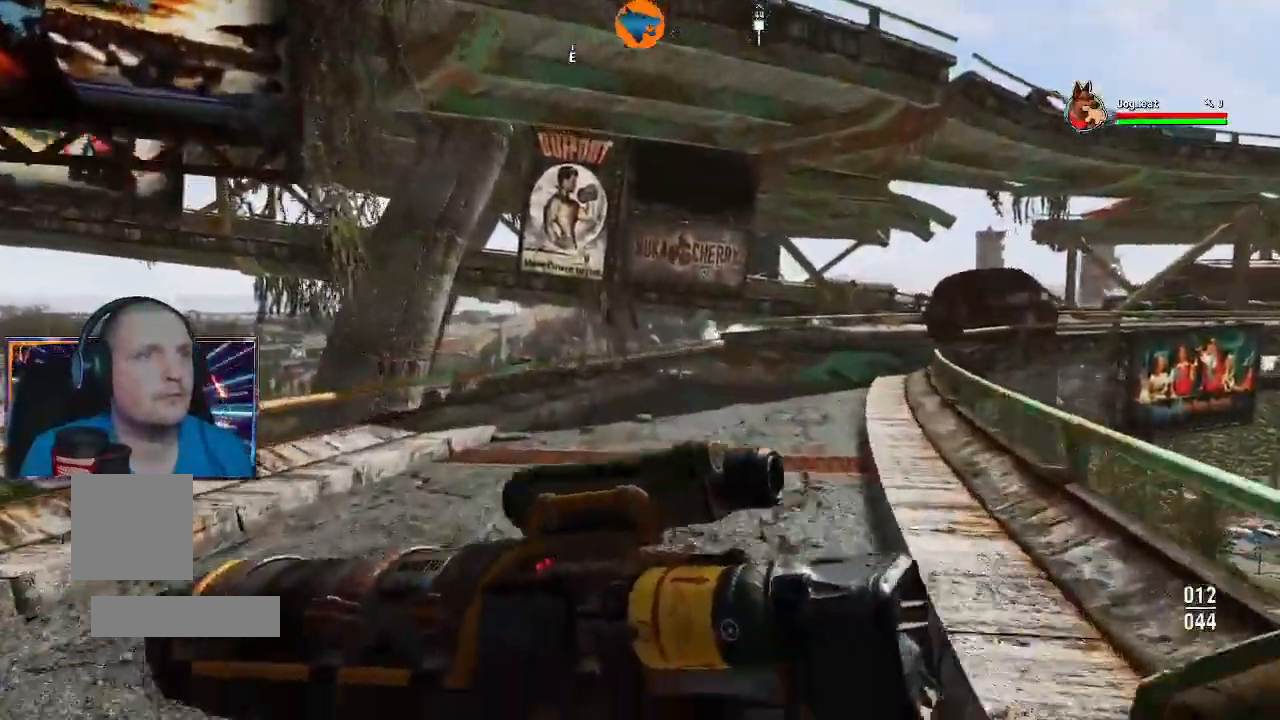
{"dt_ms": 500, "buttons": [], "left_stick": "up", "right_stick": "down-right", "events": [[233, "right_stick", "down-right"]]}
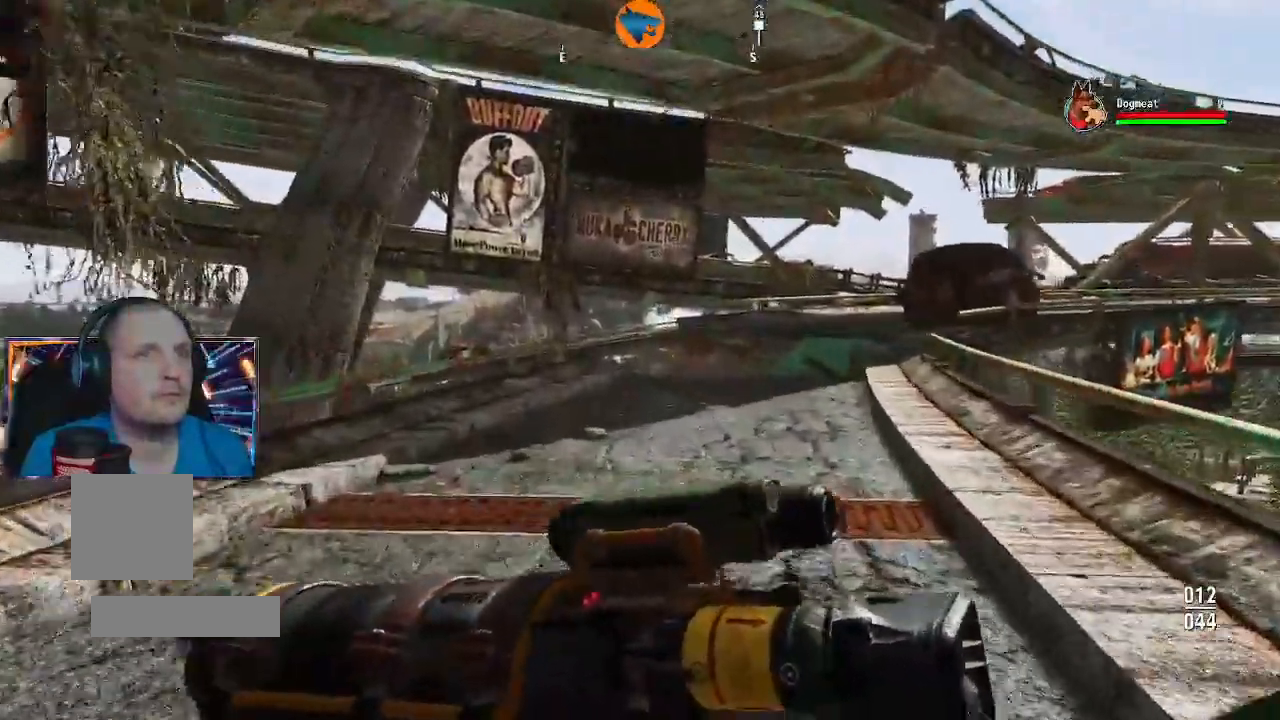
{"dt_ms": 1000, "buttons": [], "left_stick": "up", "right_stick": "center"}
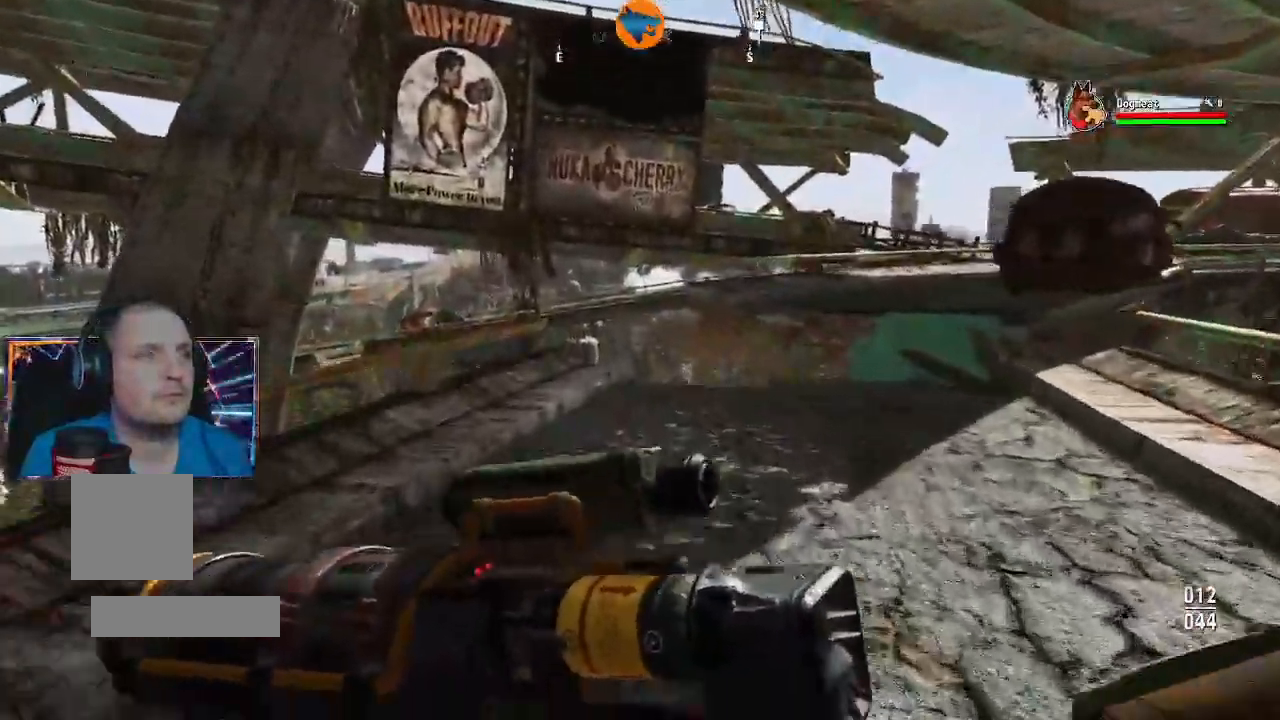
{"dt_ms": 500, "buttons": [], "left_stick": "up", "right_stick": "center", "events": []}
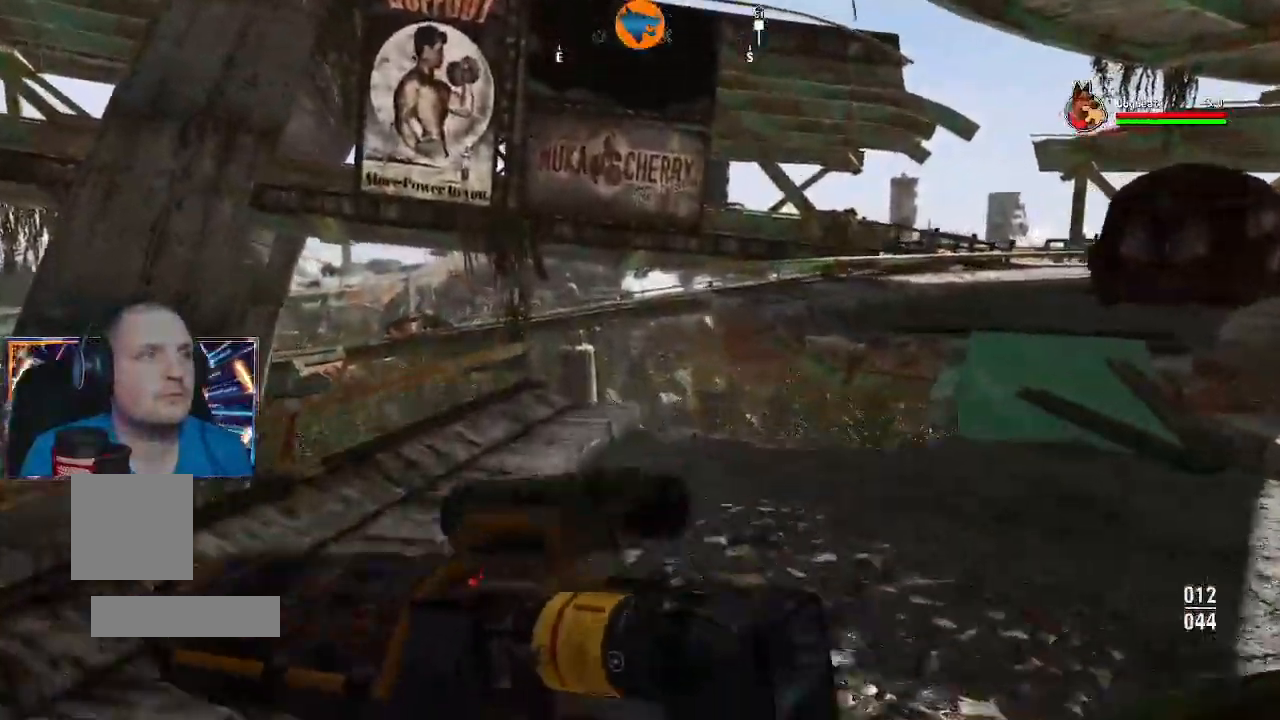
{"dt_ms": 500, "buttons": [], "left_stick": "up", "right_stick": "down", "events": [[467, "right_stick", "down"]]}